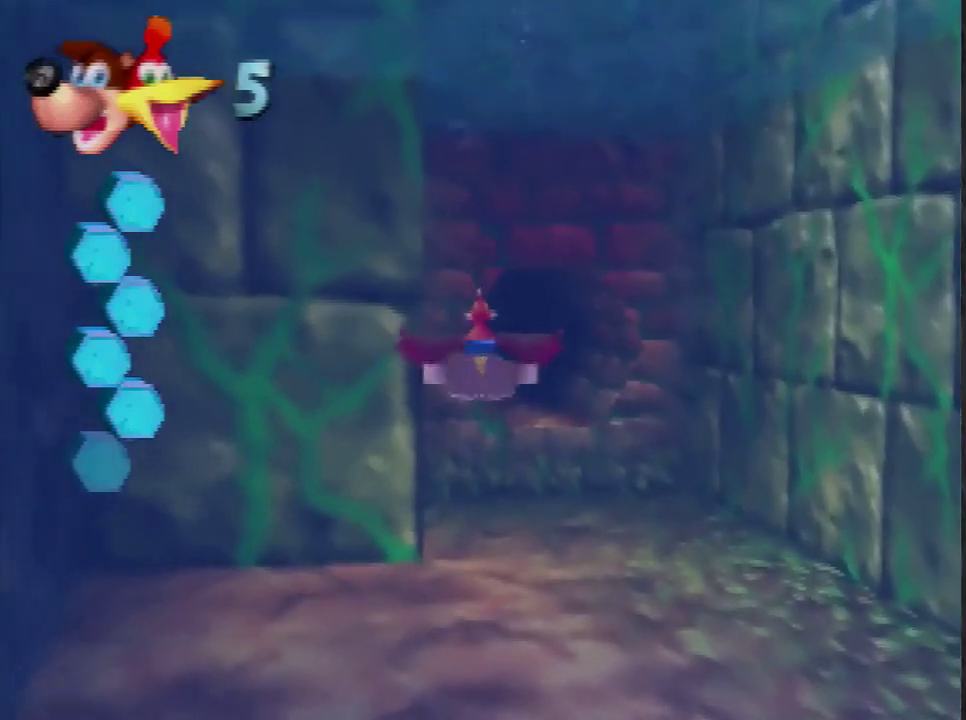
Gameplay with a controller (Nintendo layout); each line is a JSON object with the inputs held at the frame after it. "events" lists button and stick changes between this image and that frame as [ms after this image, input, new state], when the widget could be followed in between. This overlay highlights the sticks when they move; stick clicks (L3) are not distinguishable. Not read: L3 R3.
{"buttons": ["B", "R1"], "left_stick": "center", "events": []}
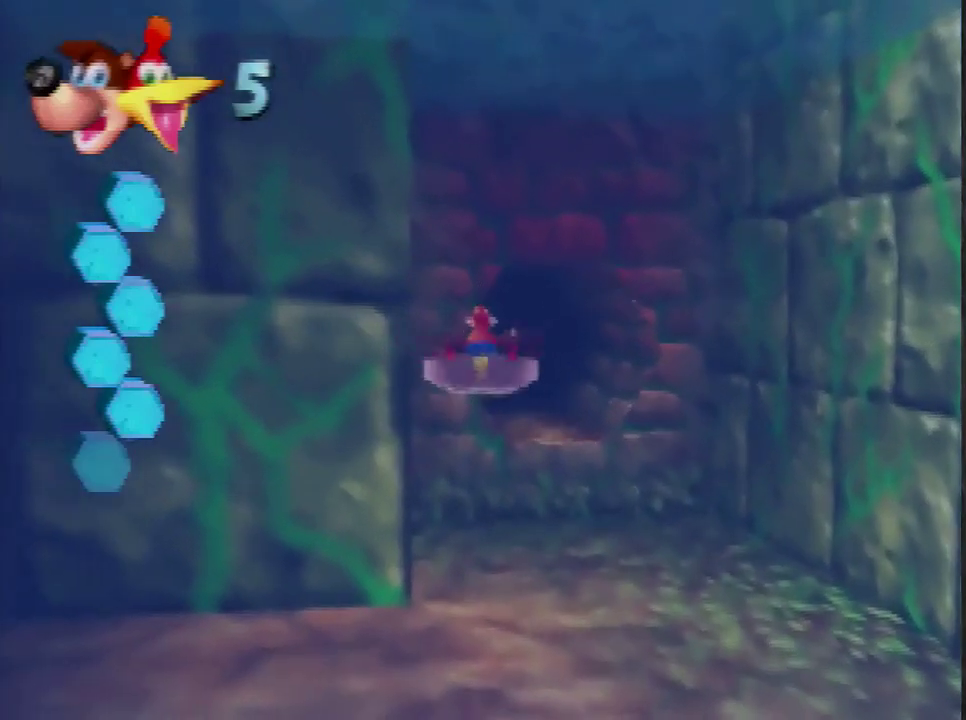
{"buttons": ["B", "R1"], "left_stick": "center", "events": []}
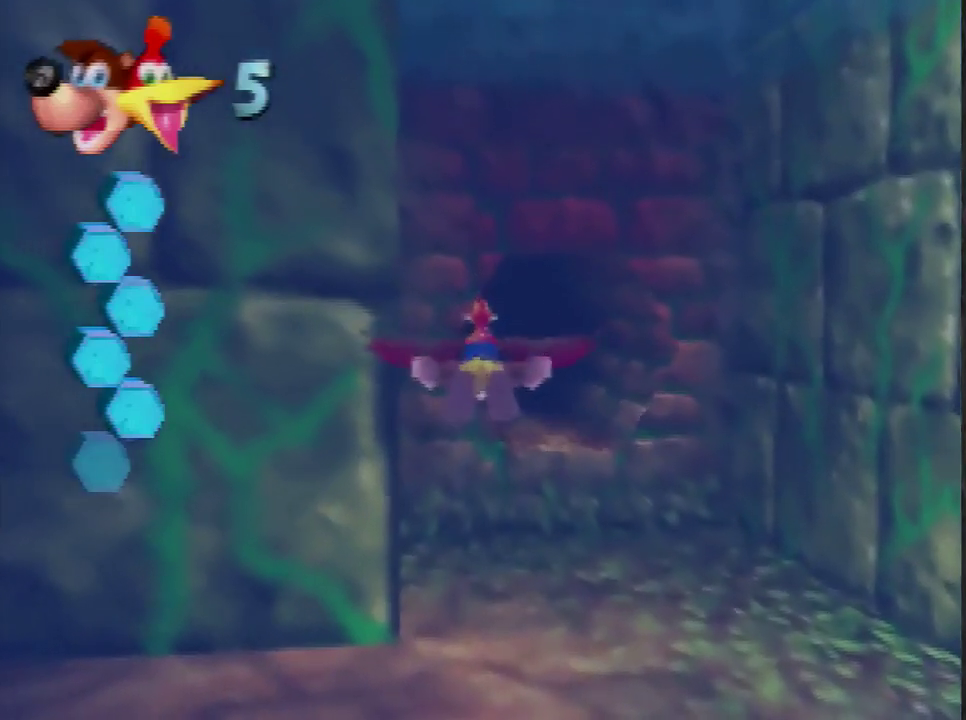
{"buttons": ["B", "R1"], "left_stick": "center", "events": []}
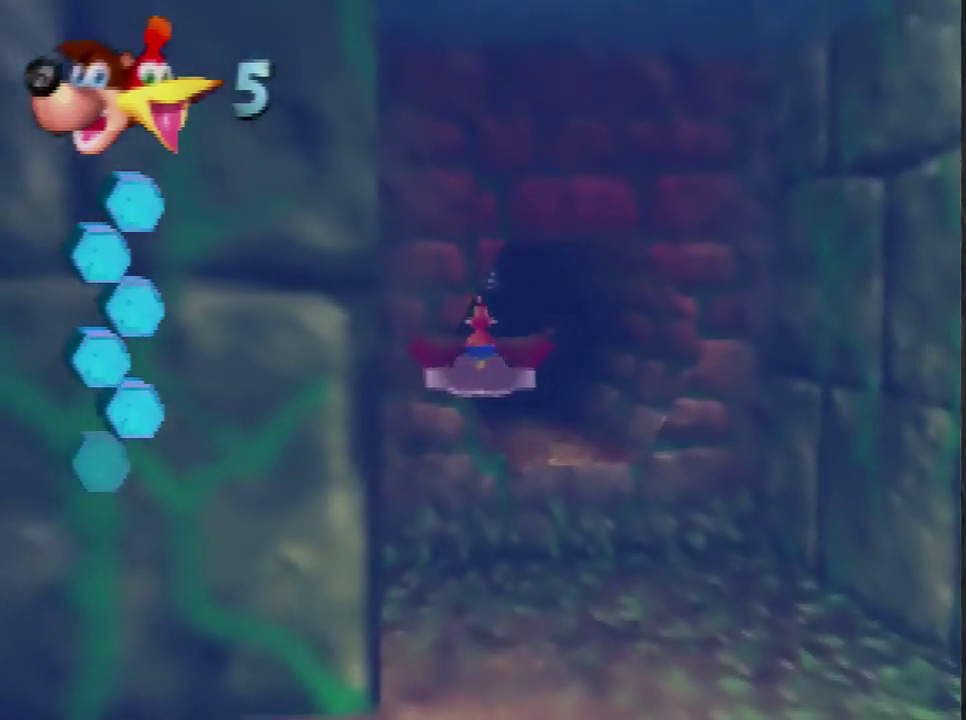
{"buttons": ["B", "R1"], "left_stick": "center", "events": []}
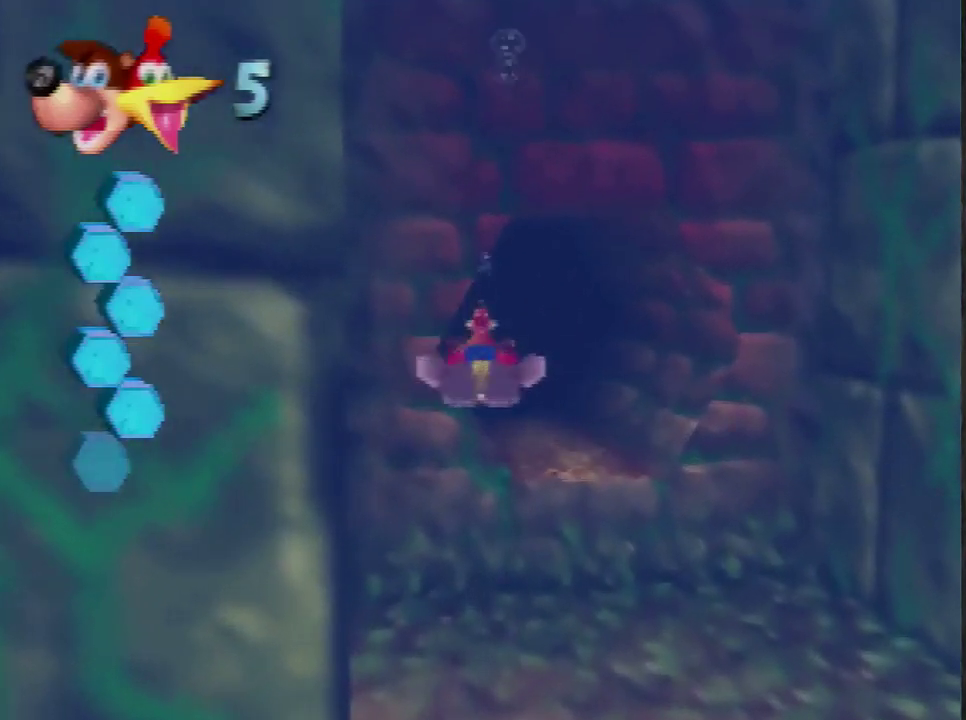
{"buttons": ["B", "R1"], "left_stick": "center", "events": []}
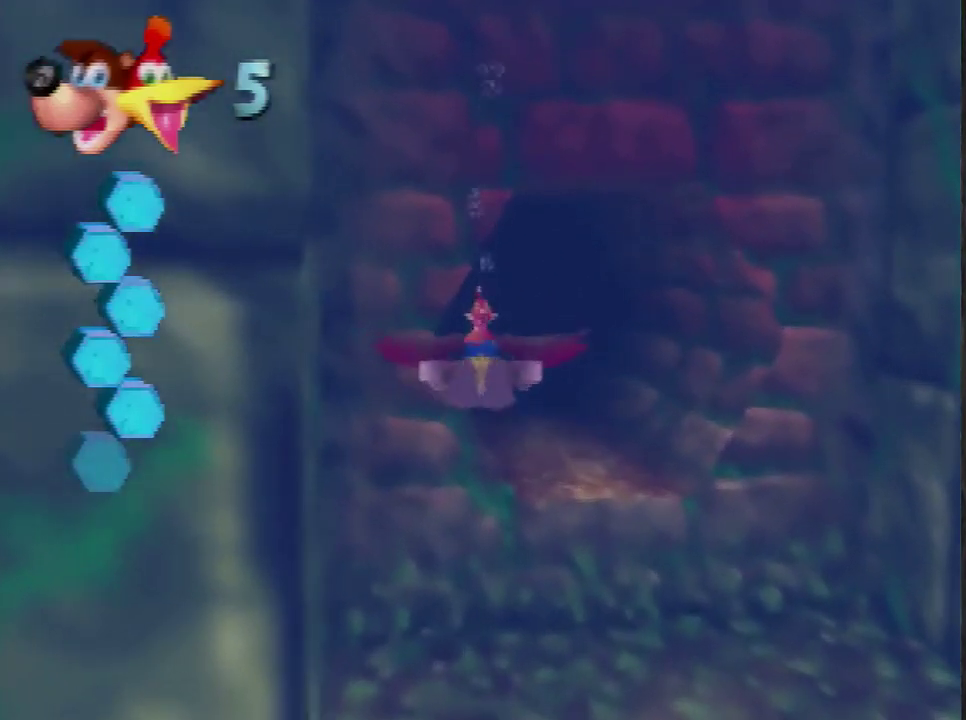
{"buttons": ["B", "R1"], "left_stick": "center", "events": []}
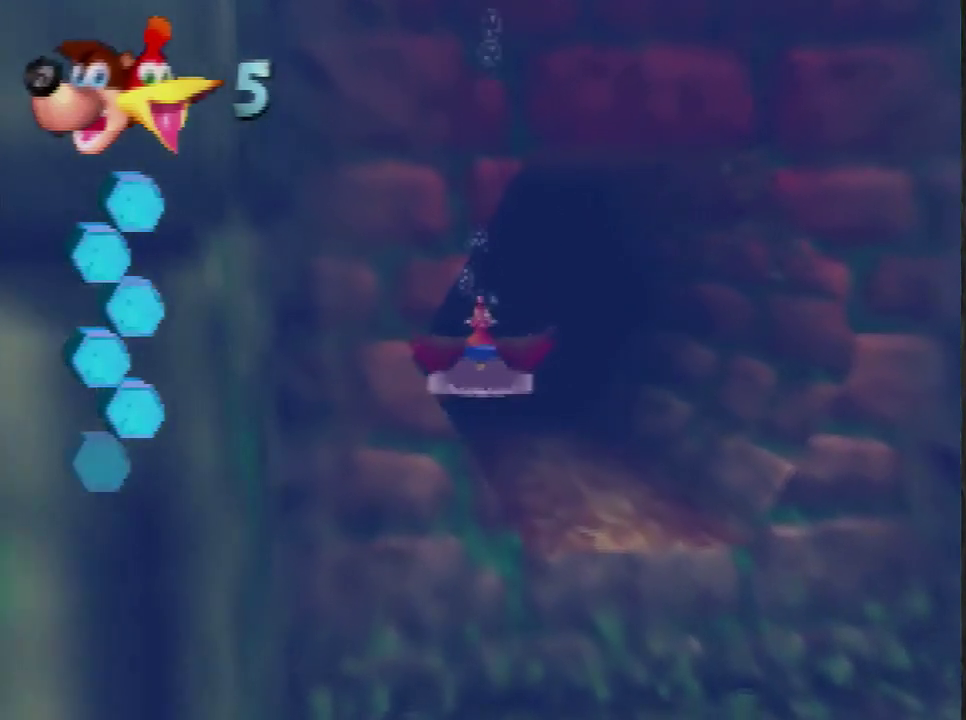
{"buttons": ["B", "R1"], "left_stick": "center", "events": []}
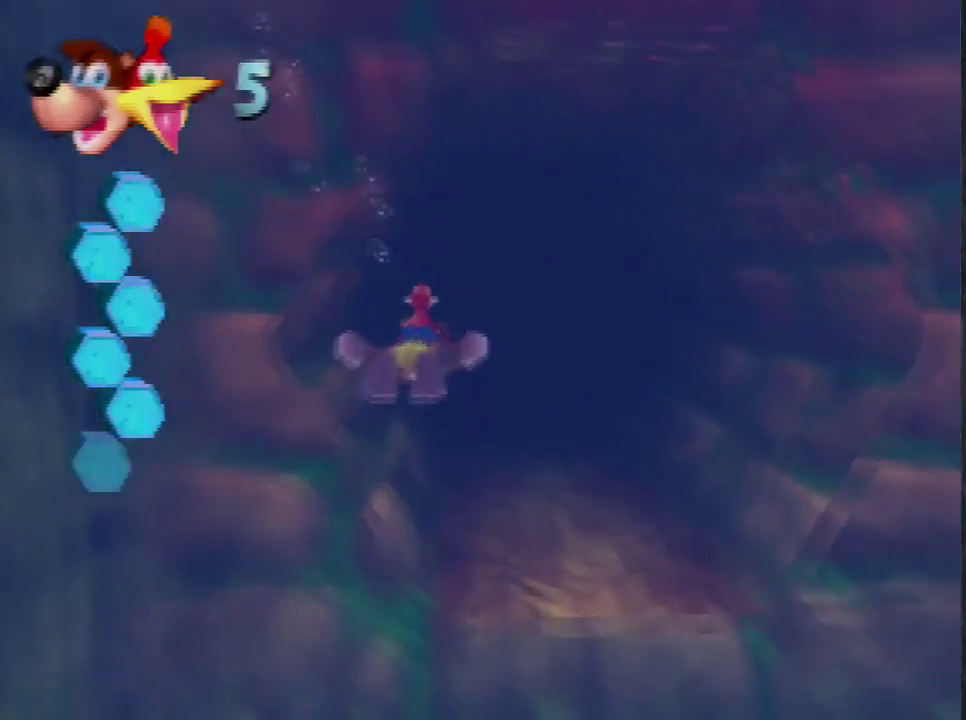
{"buttons": ["B", "R1"], "left_stick": "center", "events": []}
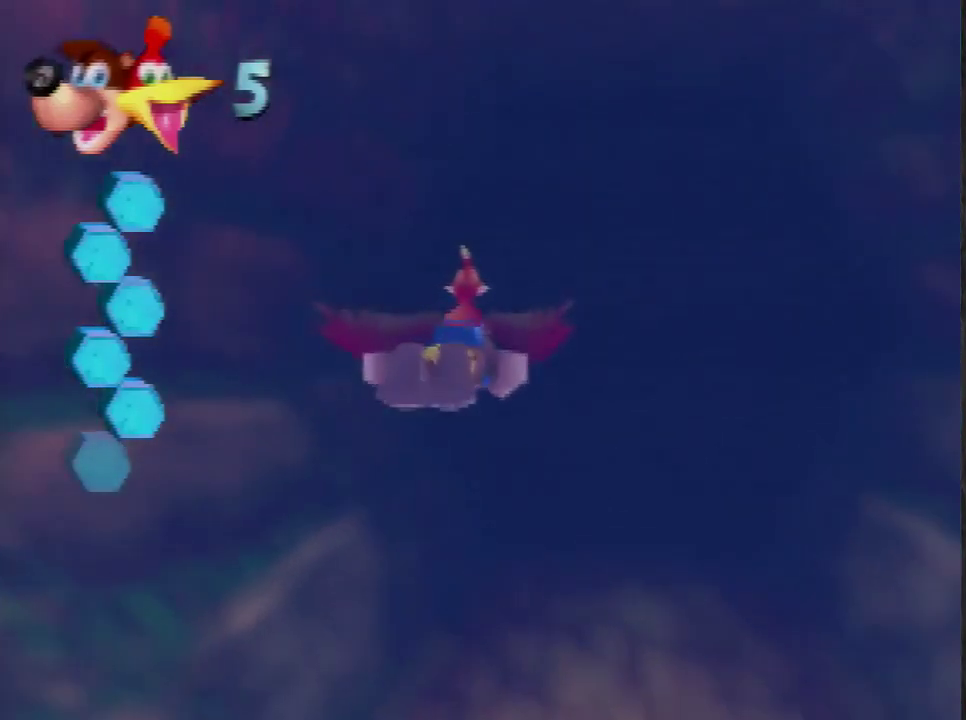
{"buttons": ["B", "R1"], "left_stick": "center", "events": []}
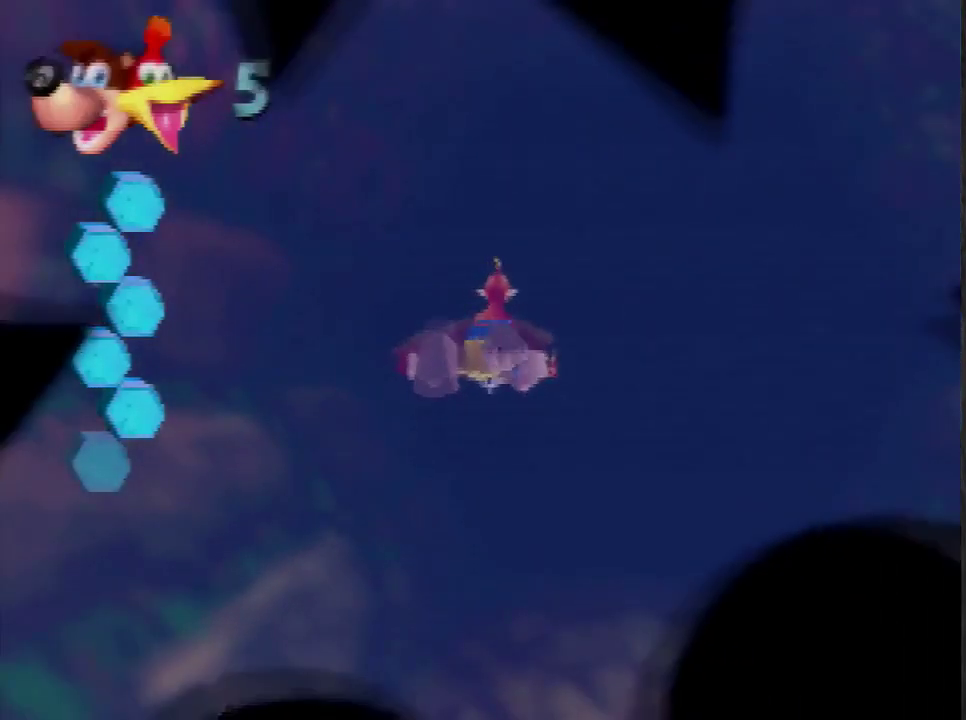
{"buttons": ["B", "R1"], "left_stick": "center", "events": []}
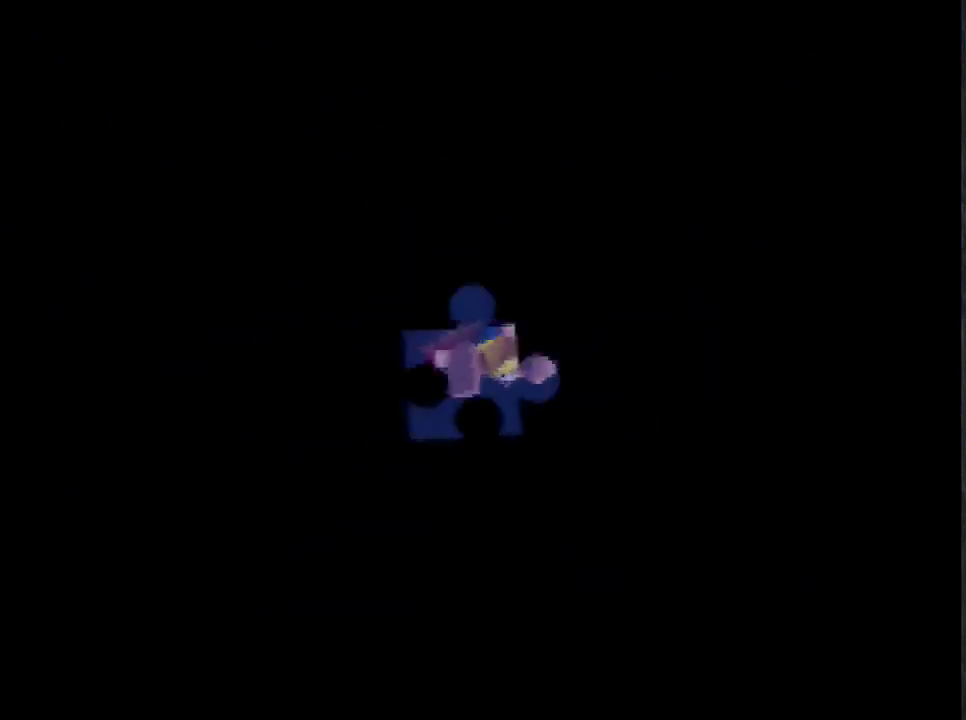
{"buttons": ["B", "R1"], "left_stick": "center", "events": []}
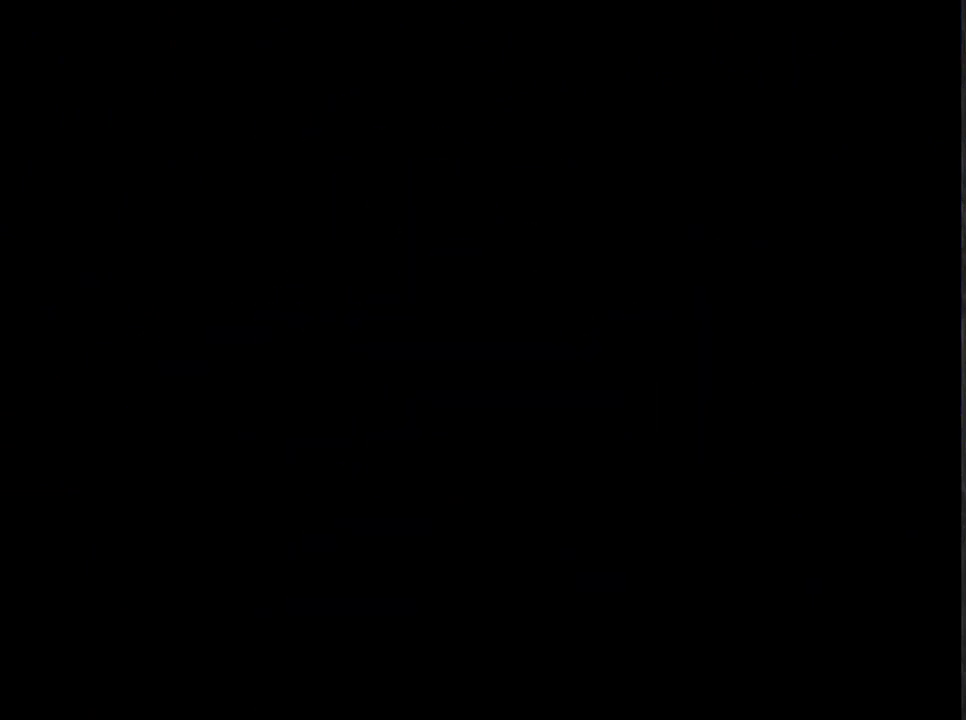
{"buttons": ["B", "R1"], "left_stick": "center", "events": []}
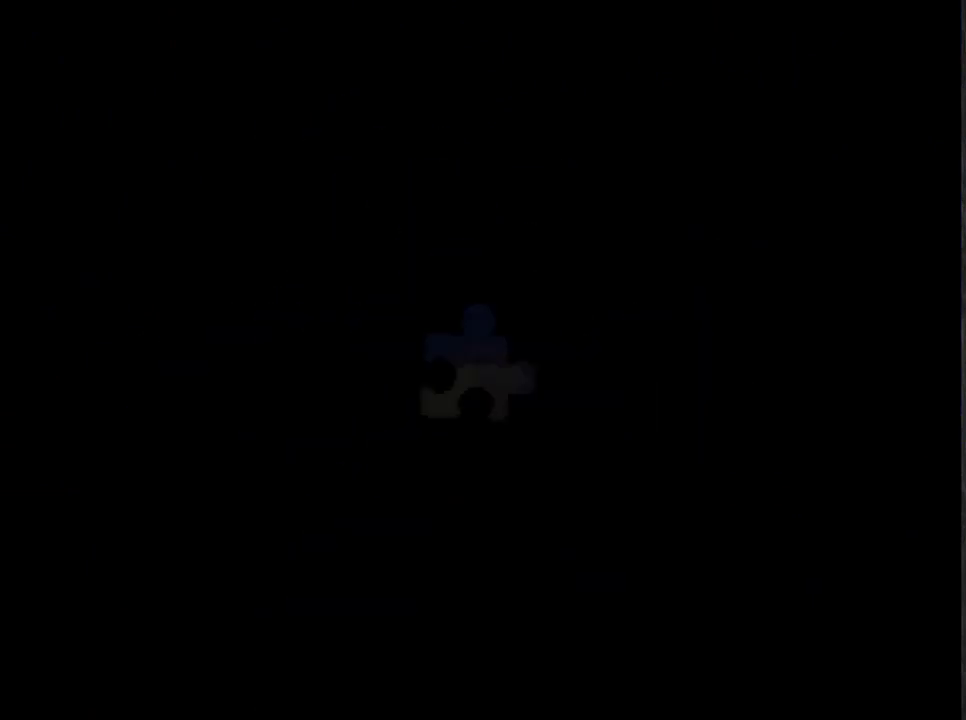
{"buttons": ["B", "R1"], "left_stick": "center", "events": []}
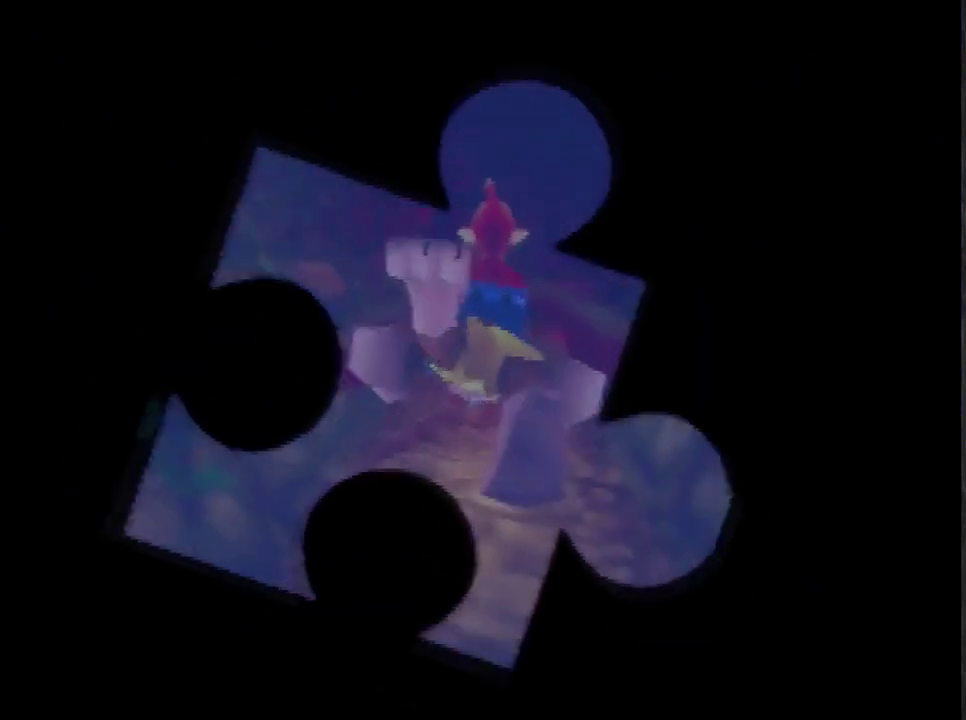
{"buttons": ["B", "R1"], "left_stick": "center", "events": []}
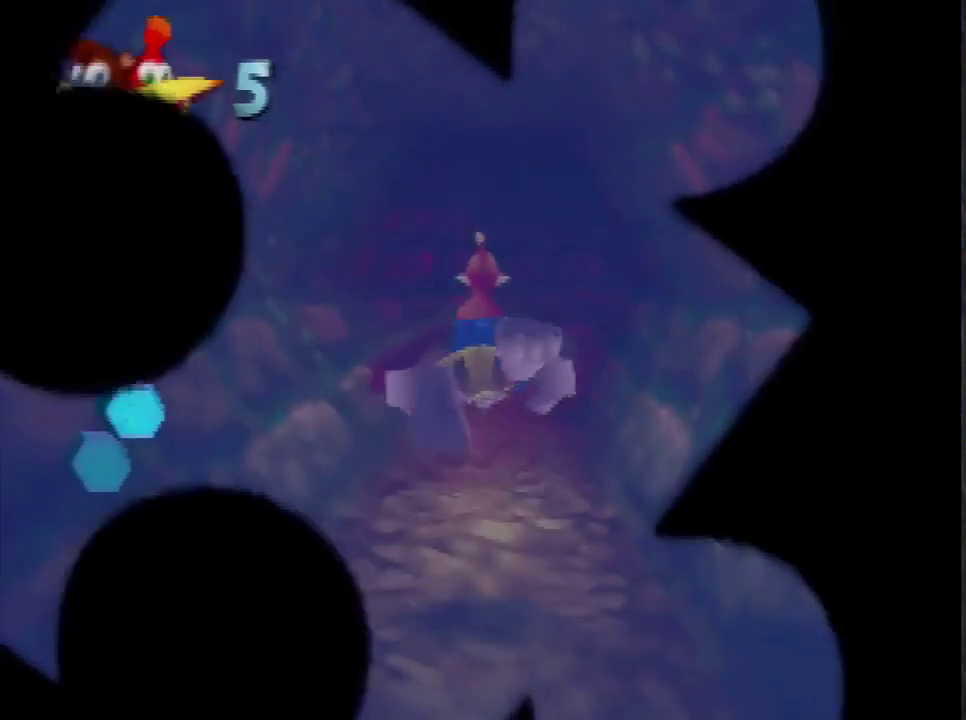
{"buttons": ["B", "R1"], "left_stick": "center", "events": []}
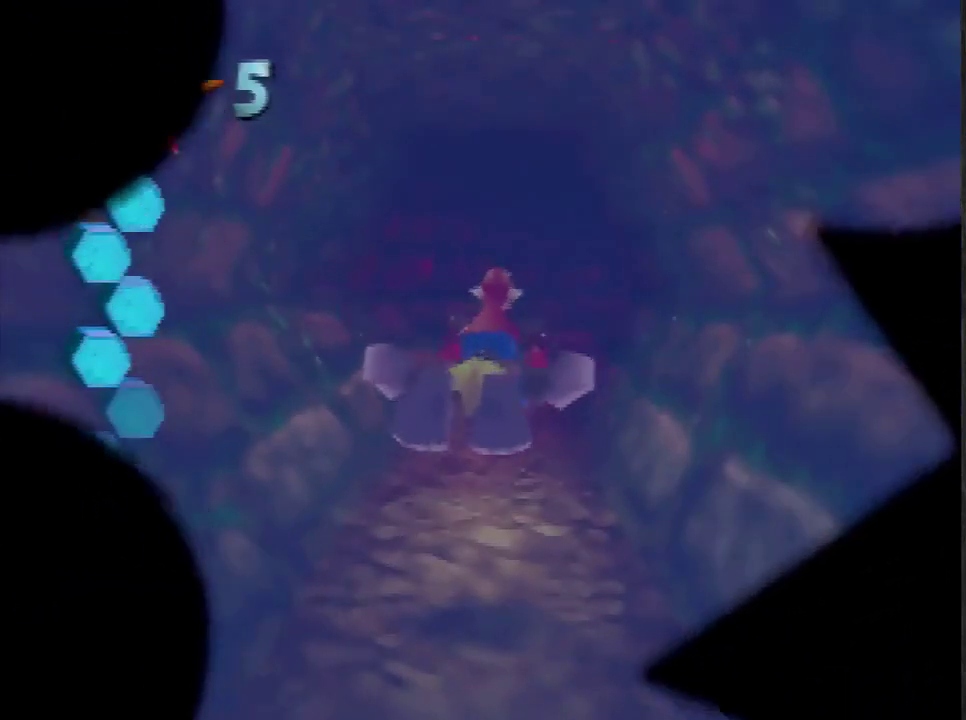
{"buttons": ["B", "R1"], "left_stick": "center", "events": []}
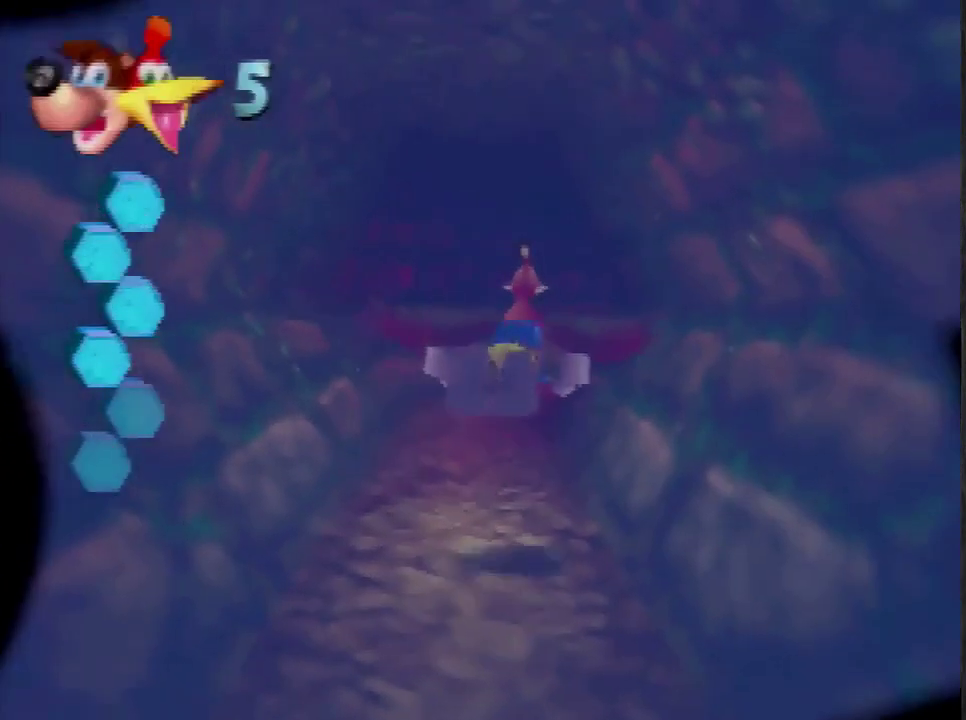
{"buttons": ["B", "R1"], "left_stick": "center", "events": []}
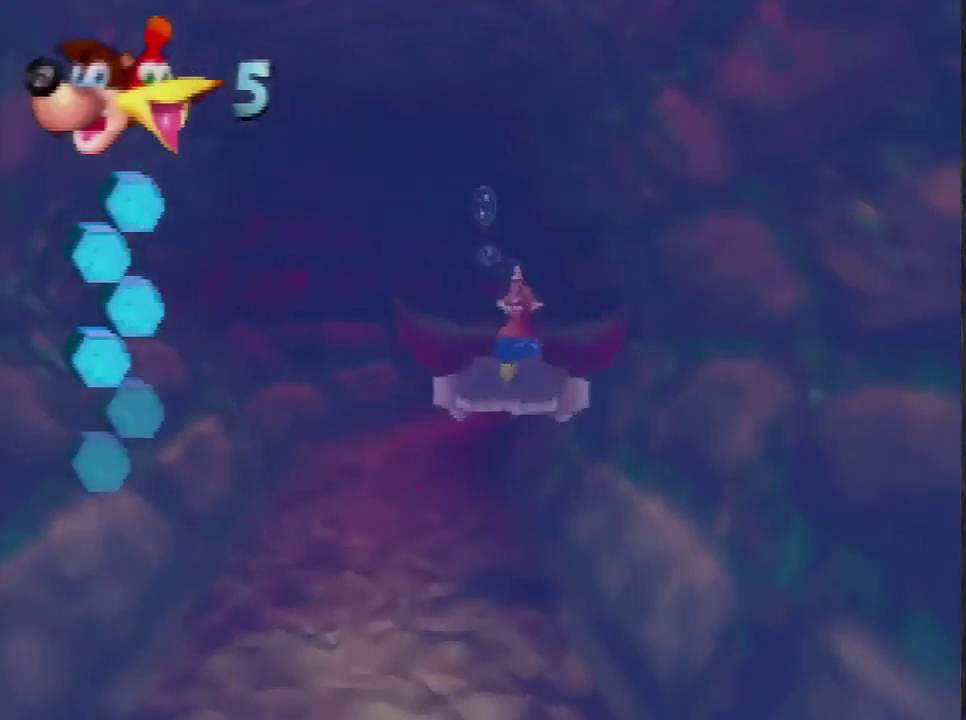
{"buttons": ["B", "R1"], "left_stick": "center", "events": []}
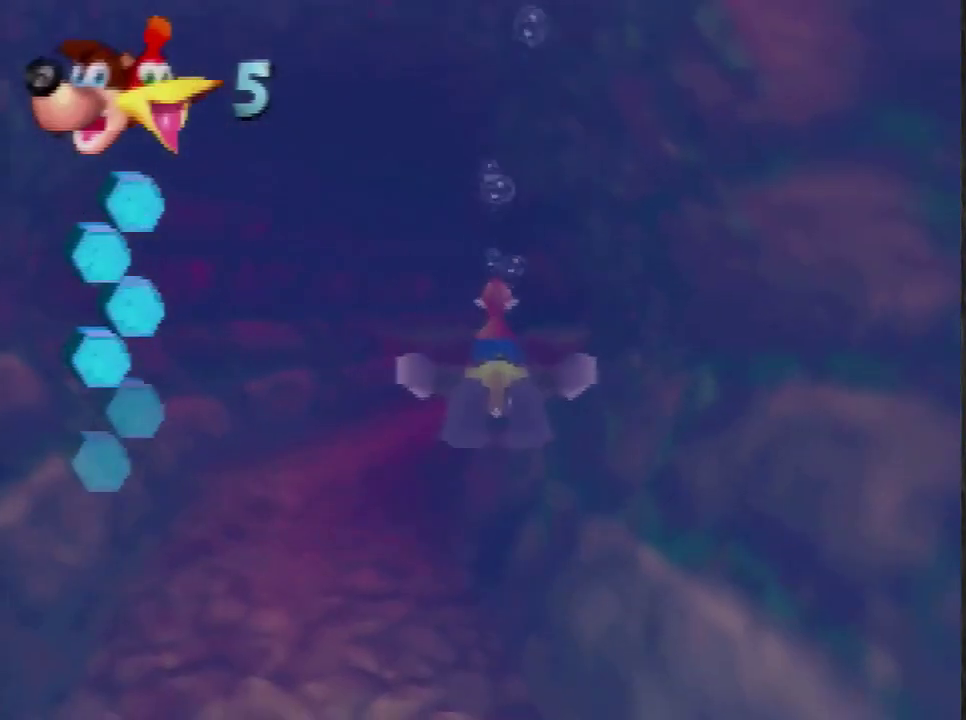
{"buttons": ["B", "R1"], "left_stick": "center", "events": []}
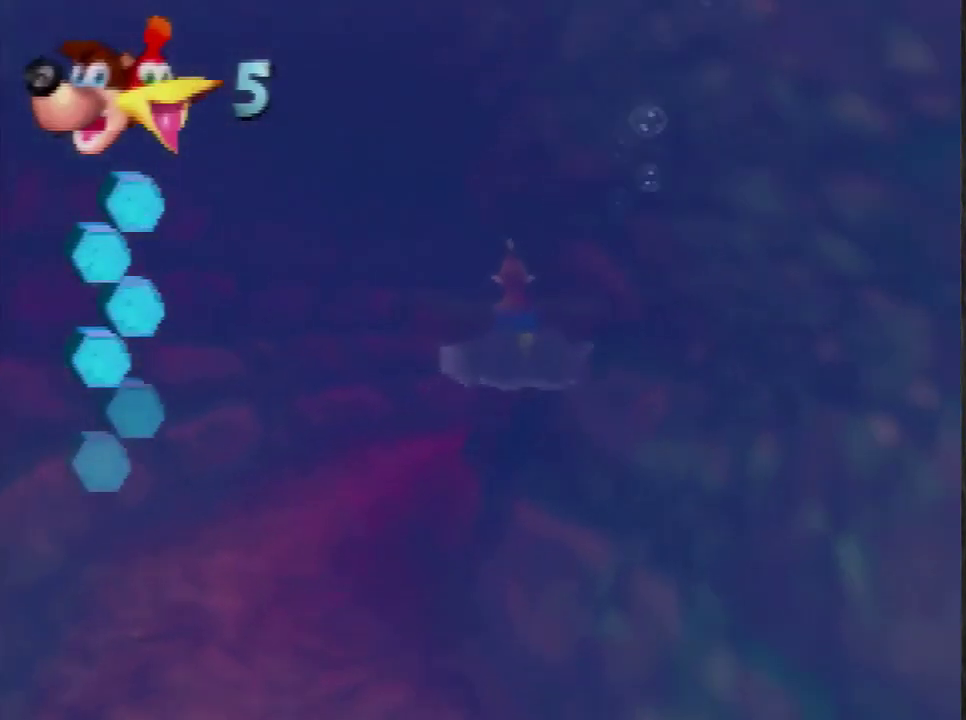
{"buttons": ["B", "R1"], "left_stick": "right", "events": [[133, "left_stick", "right"], [233, "left_stick", "center"], [434, "left_stick", "right"]]}
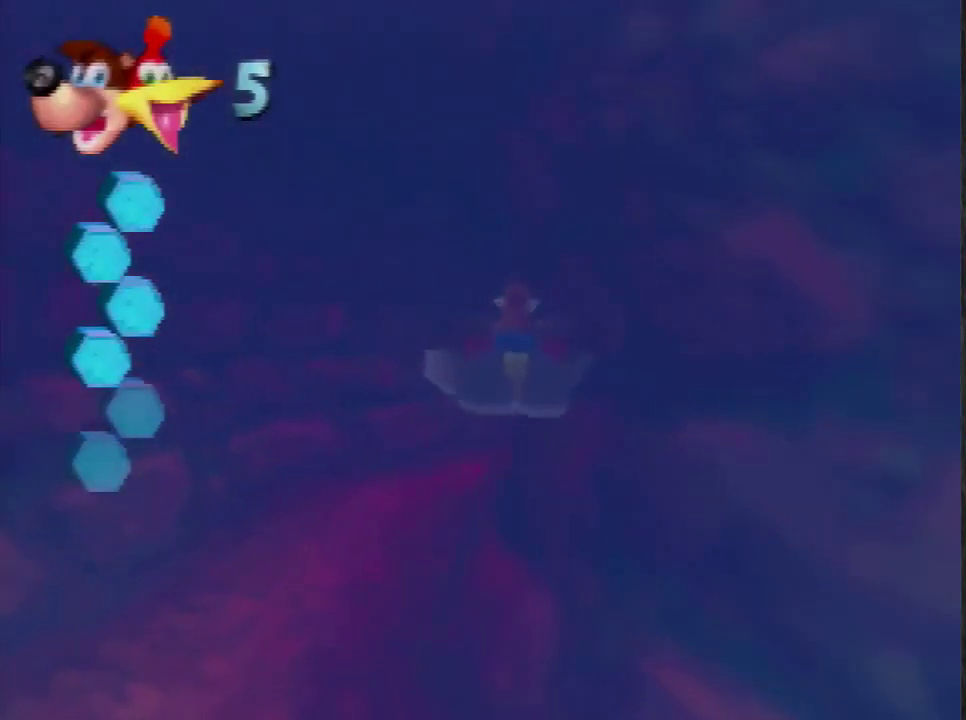
{"buttons": ["B", "R1"], "left_stick": "center", "events": [[34, "left_stick", "center"]]}
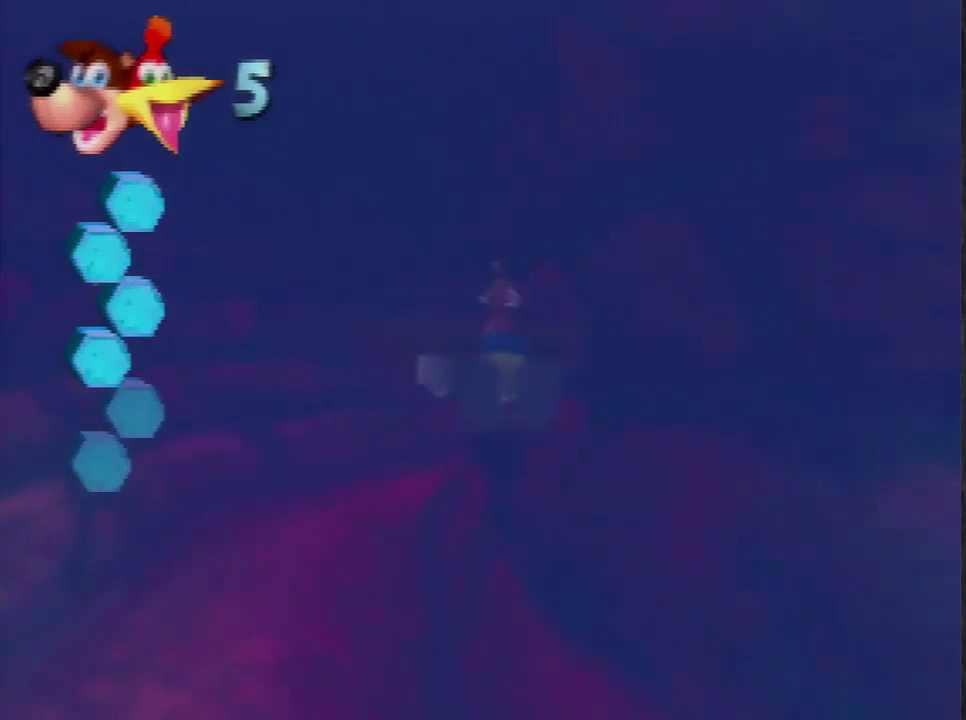
{"buttons": ["B", "R1"], "left_stick": "right", "events": [[467, "left_stick", "right"]]}
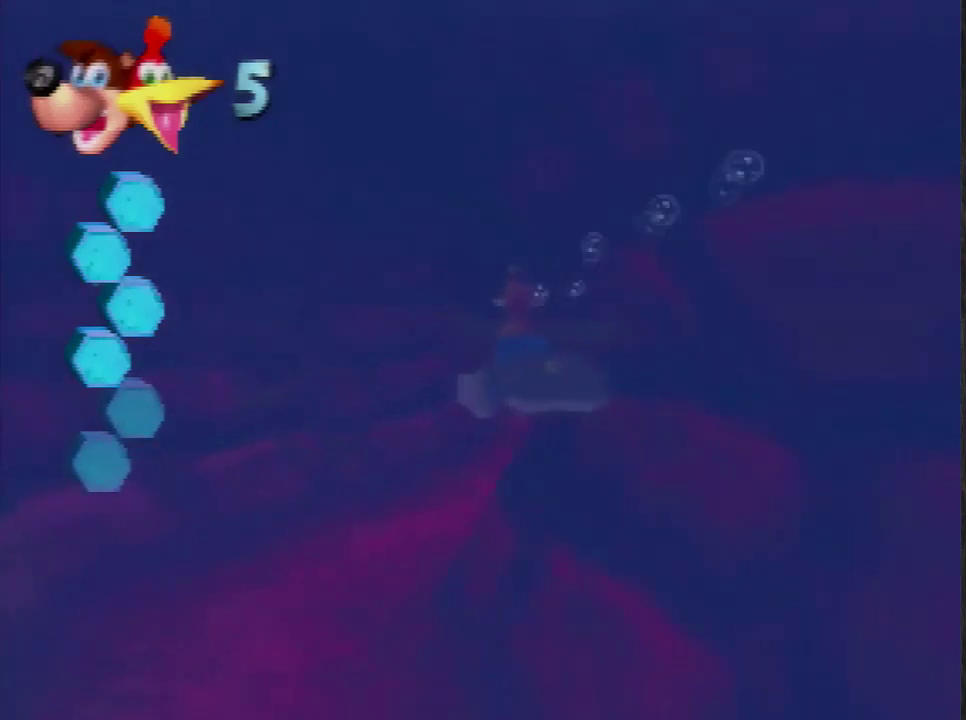
{"buttons": ["B", "R1"], "left_stick": "center", "events": [[100, "left_stick", "center"], [200, "left_stick", "right"], [367, "left_stick", "center"]]}
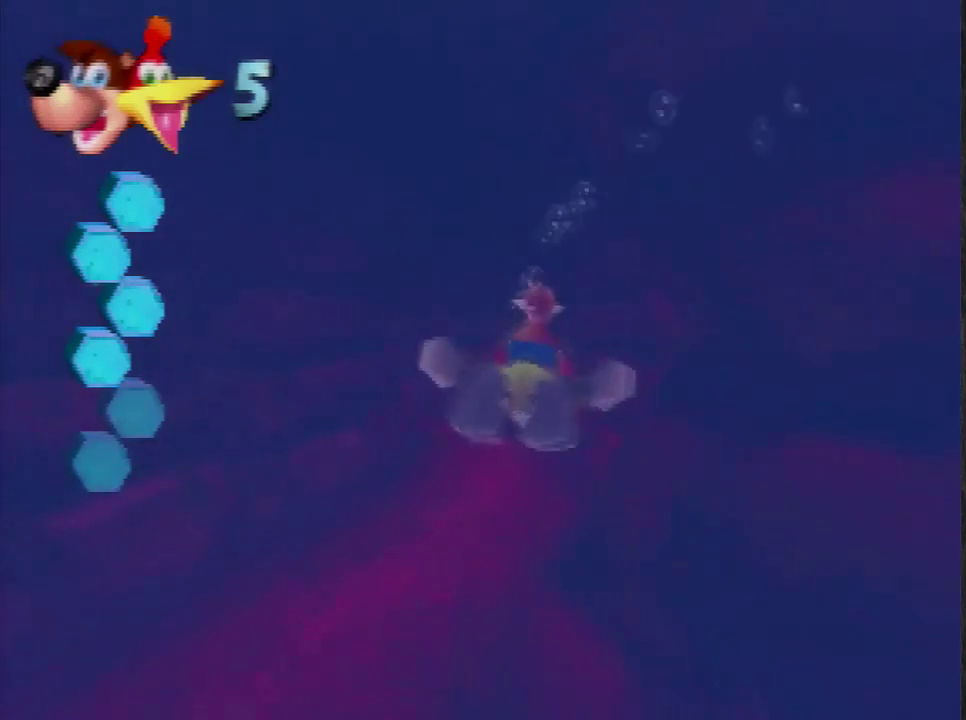
{"buttons": ["B", "R1"], "left_stick": "center", "events": [[200, "left_stick", "up"], [400, "left_stick", "center"]]}
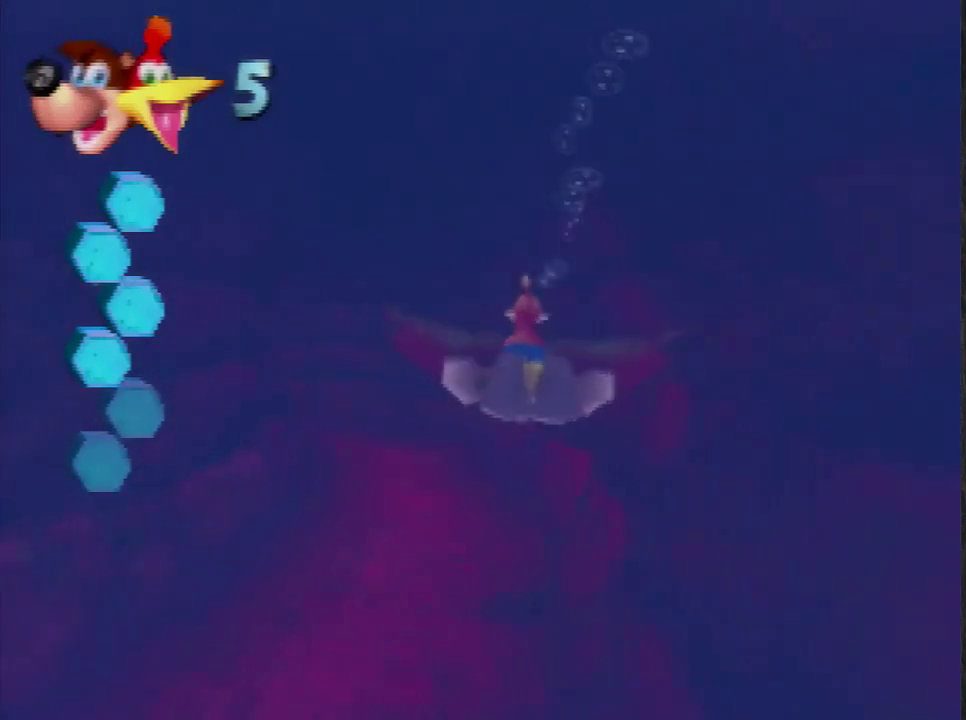
{"buttons": ["B", "R1"], "left_stick": "center", "events": [[100, "left_stick", "up"], [200, "left_stick", "center"]]}
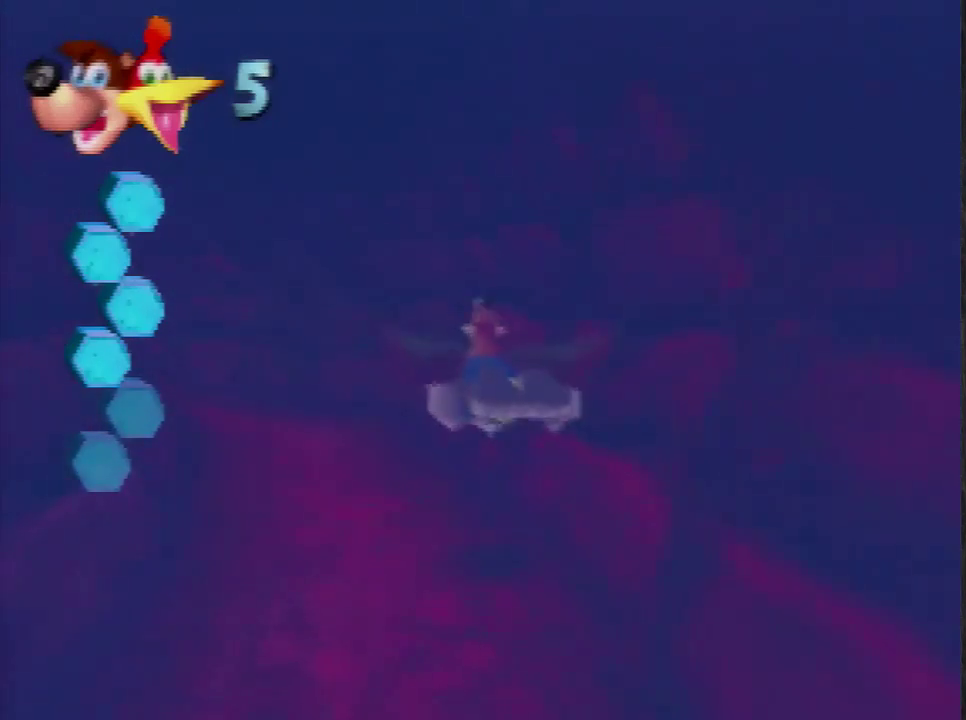
{"buttons": ["B", "R1"], "left_stick": "left", "events": [[434, "left_stick", "left"]]}
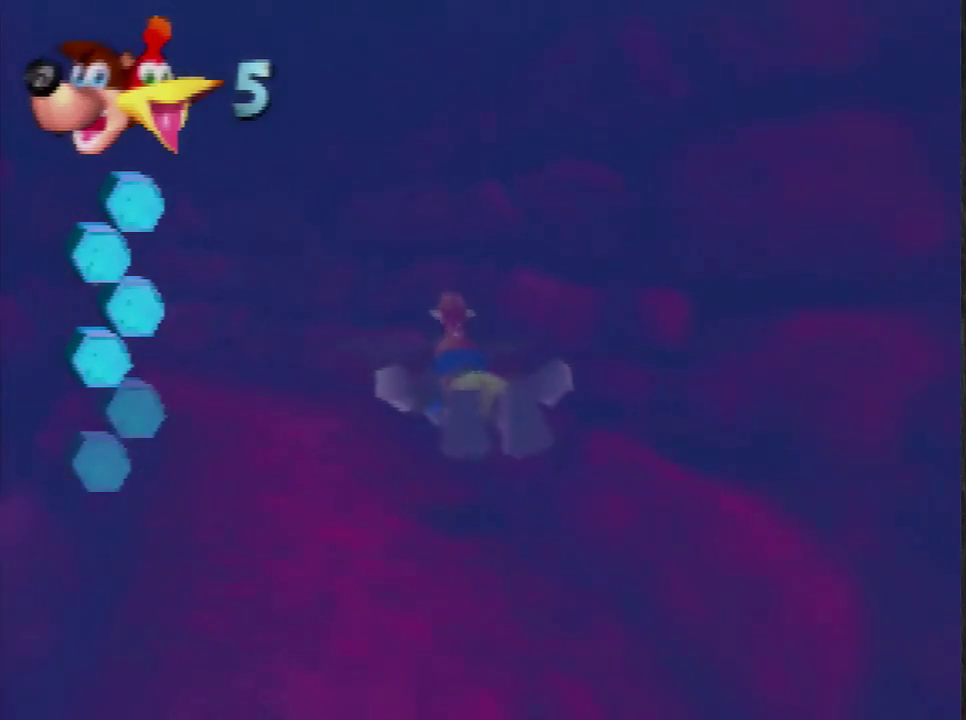
{"buttons": ["B", "R1"], "left_stick": "center", "events": [[34, "left_stick", "center"]]}